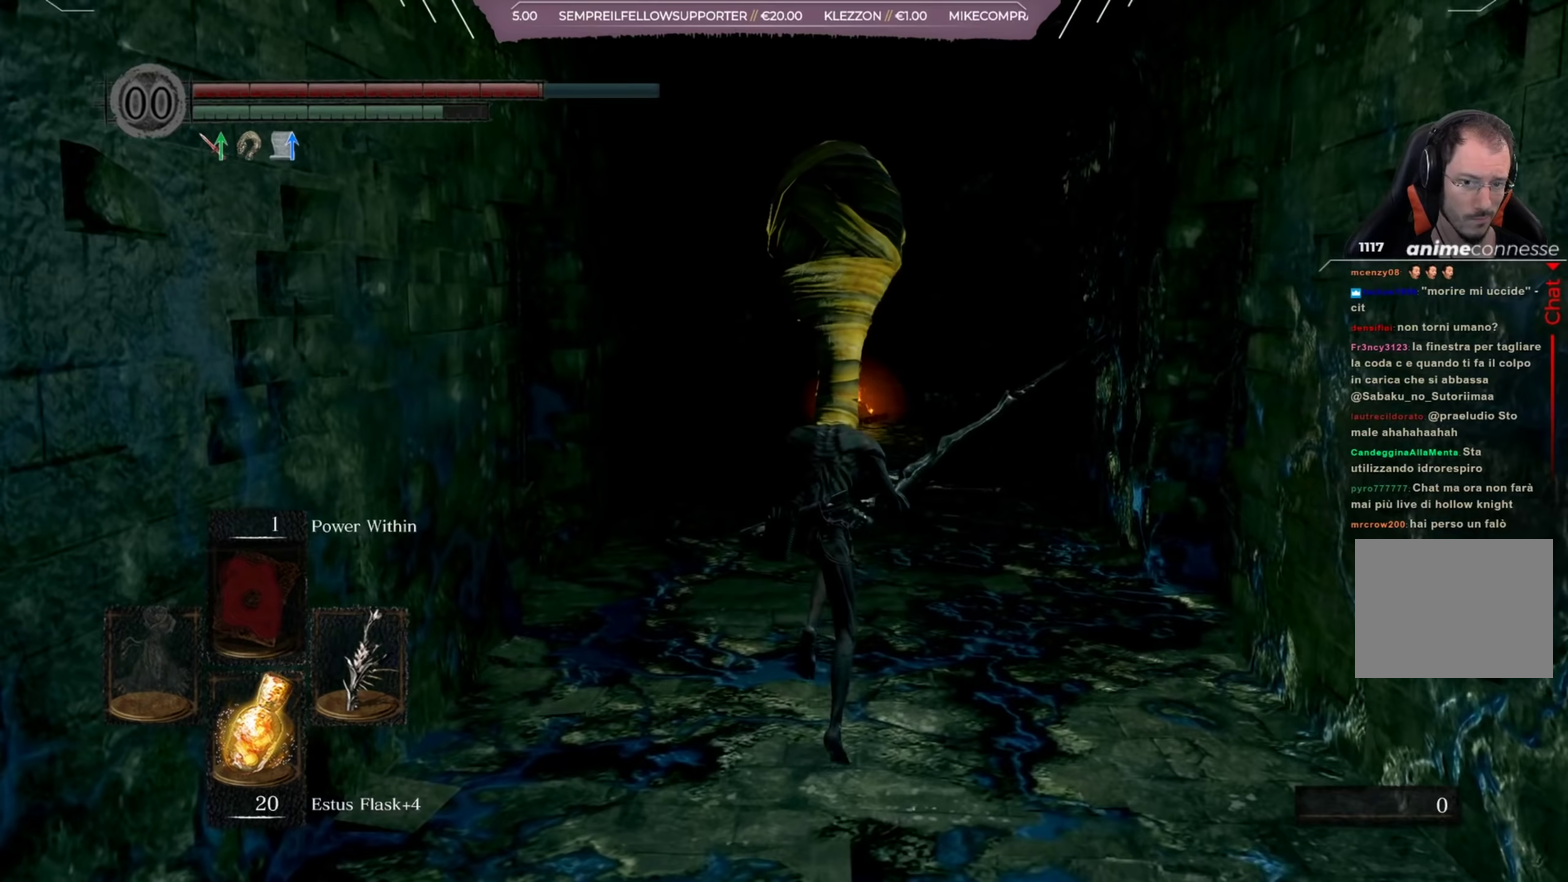
Gameplay with a controller (Xbox layout); each line is a JSON object with the inputs held at the frame after it (dt_ms = milliseconds from this image to that frame). "events" lists button and stick changes between this image and that frame as [ms after this image, input, new state], when the widget could be followed in between. Not read: L2 R2.
{"dt_ms": 50, "buttons": ["B"], "left_stick": "up", "right_stick": "left"}
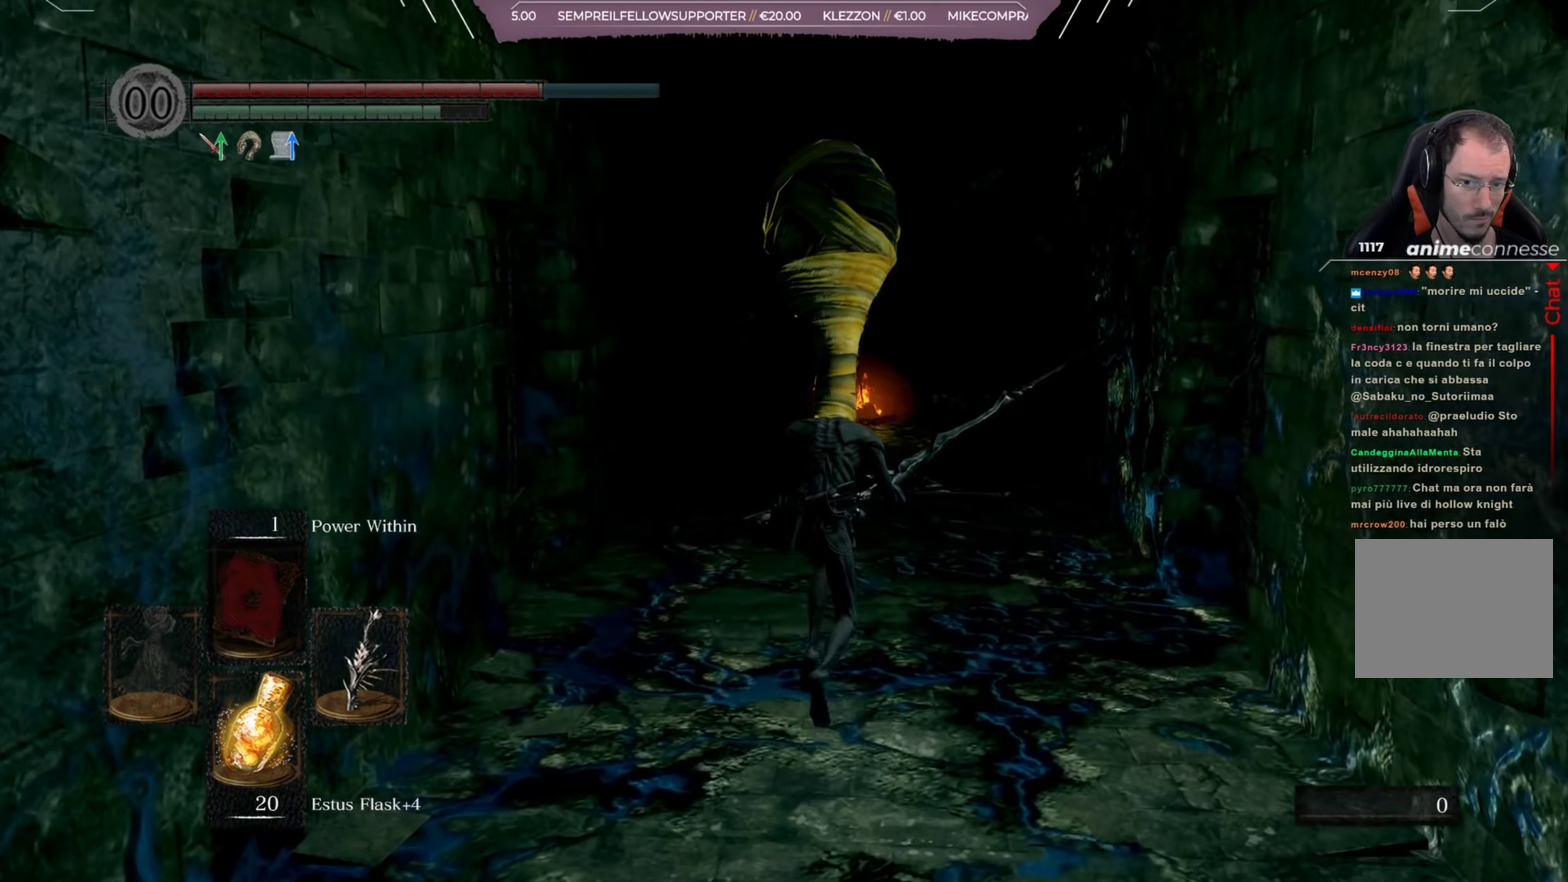
{"dt_ms": 400, "buttons": ["B"], "left_stick": "up", "right_stick": "left", "events": []}
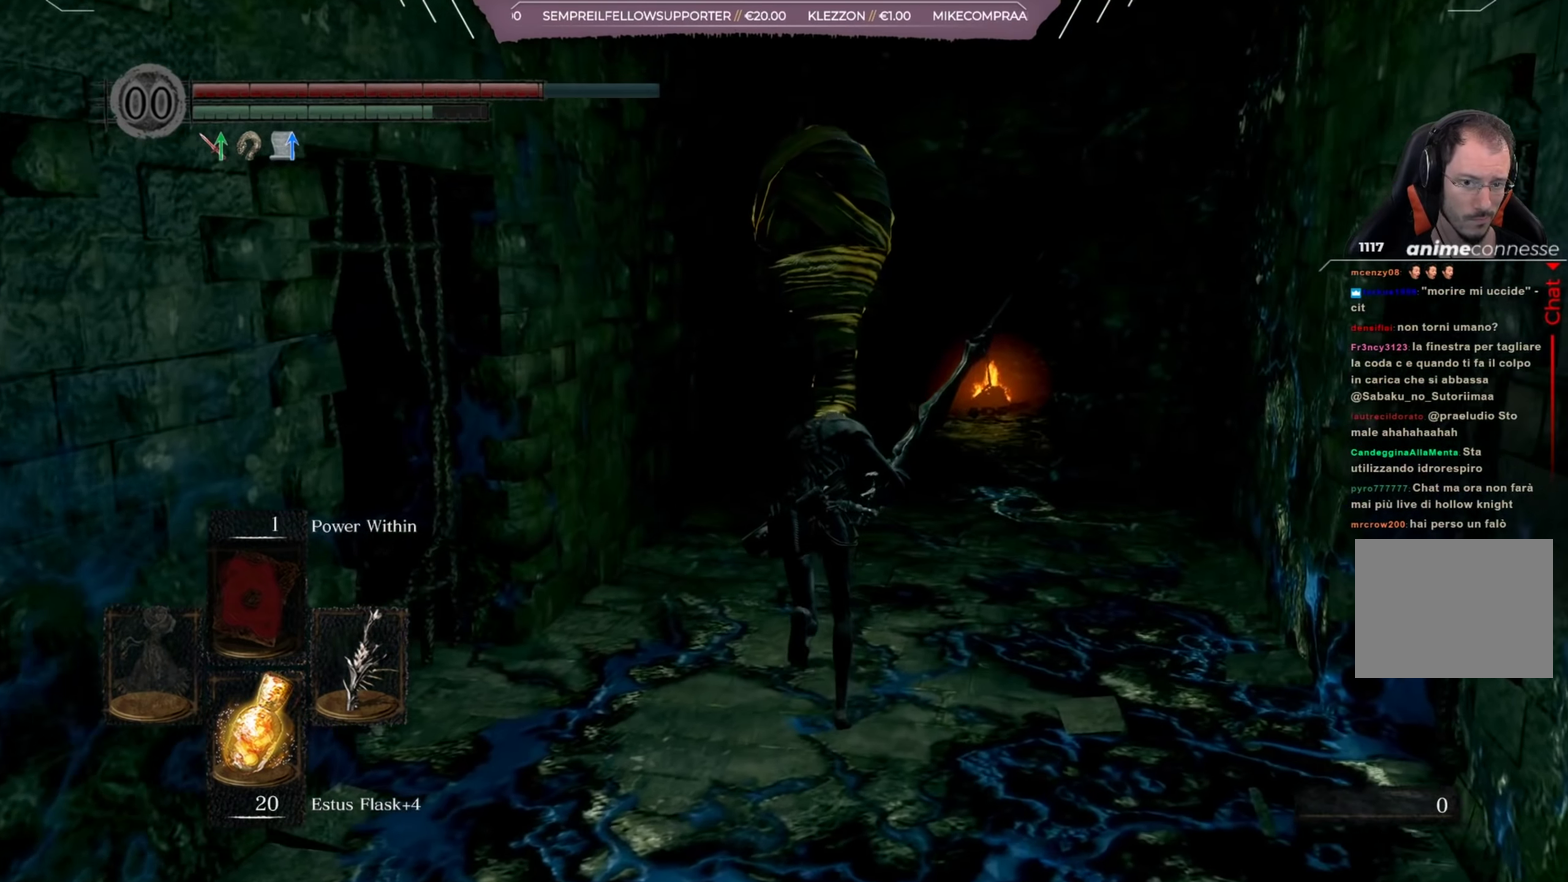
{"dt_ms": 401, "buttons": ["B"], "left_stick": "up", "right_stick": "center", "events": [[101, "right_stick", "center"]]}
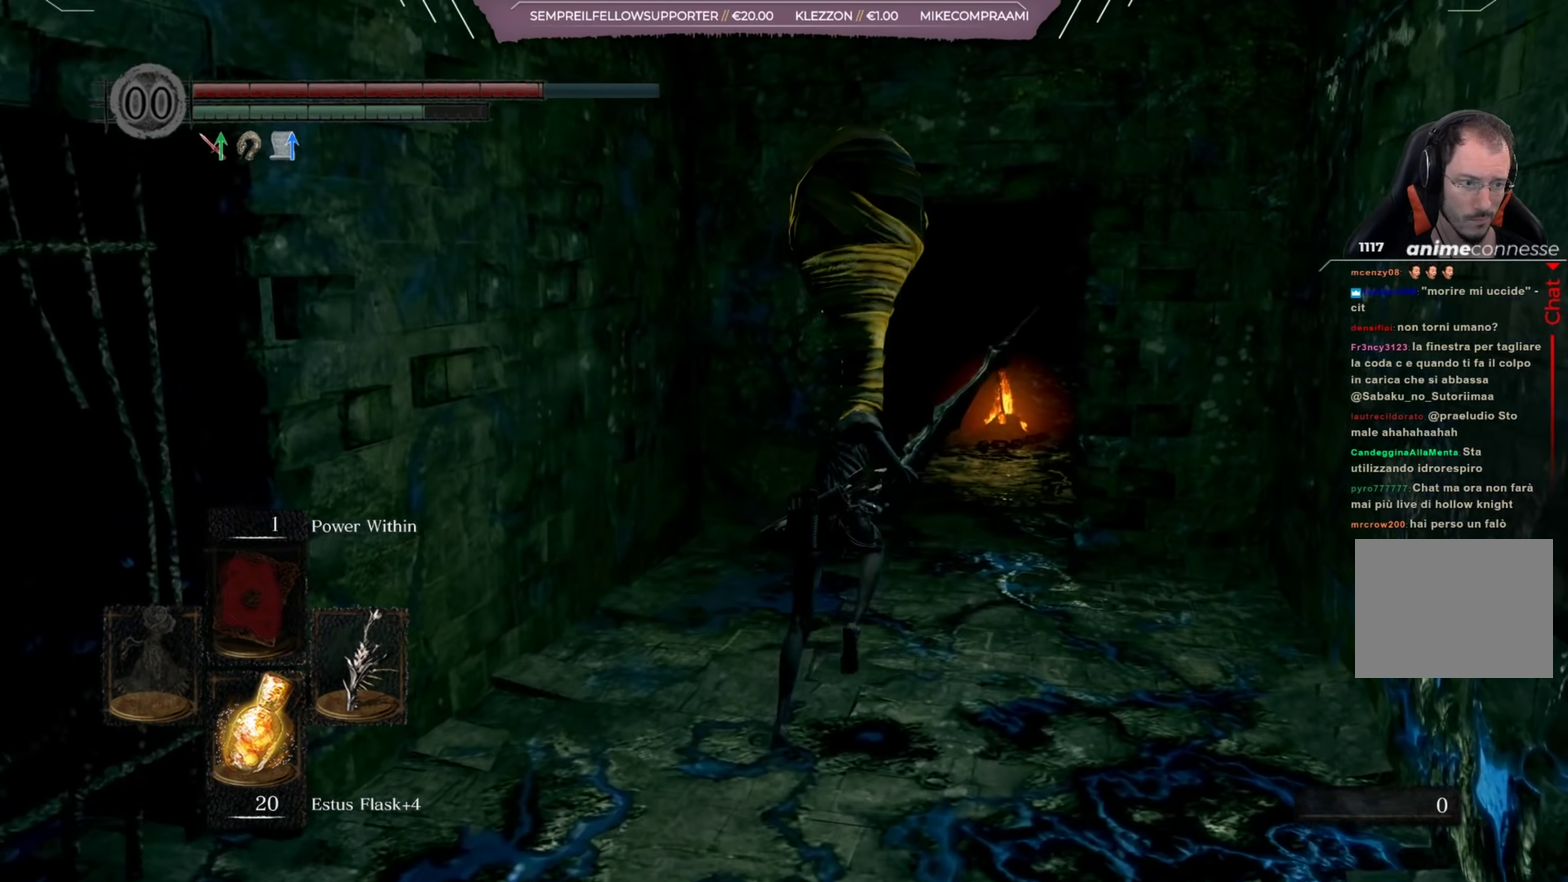
{"dt_ms": 400, "buttons": ["B"], "left_stick": "up", "right_stick": "center", "events": []}
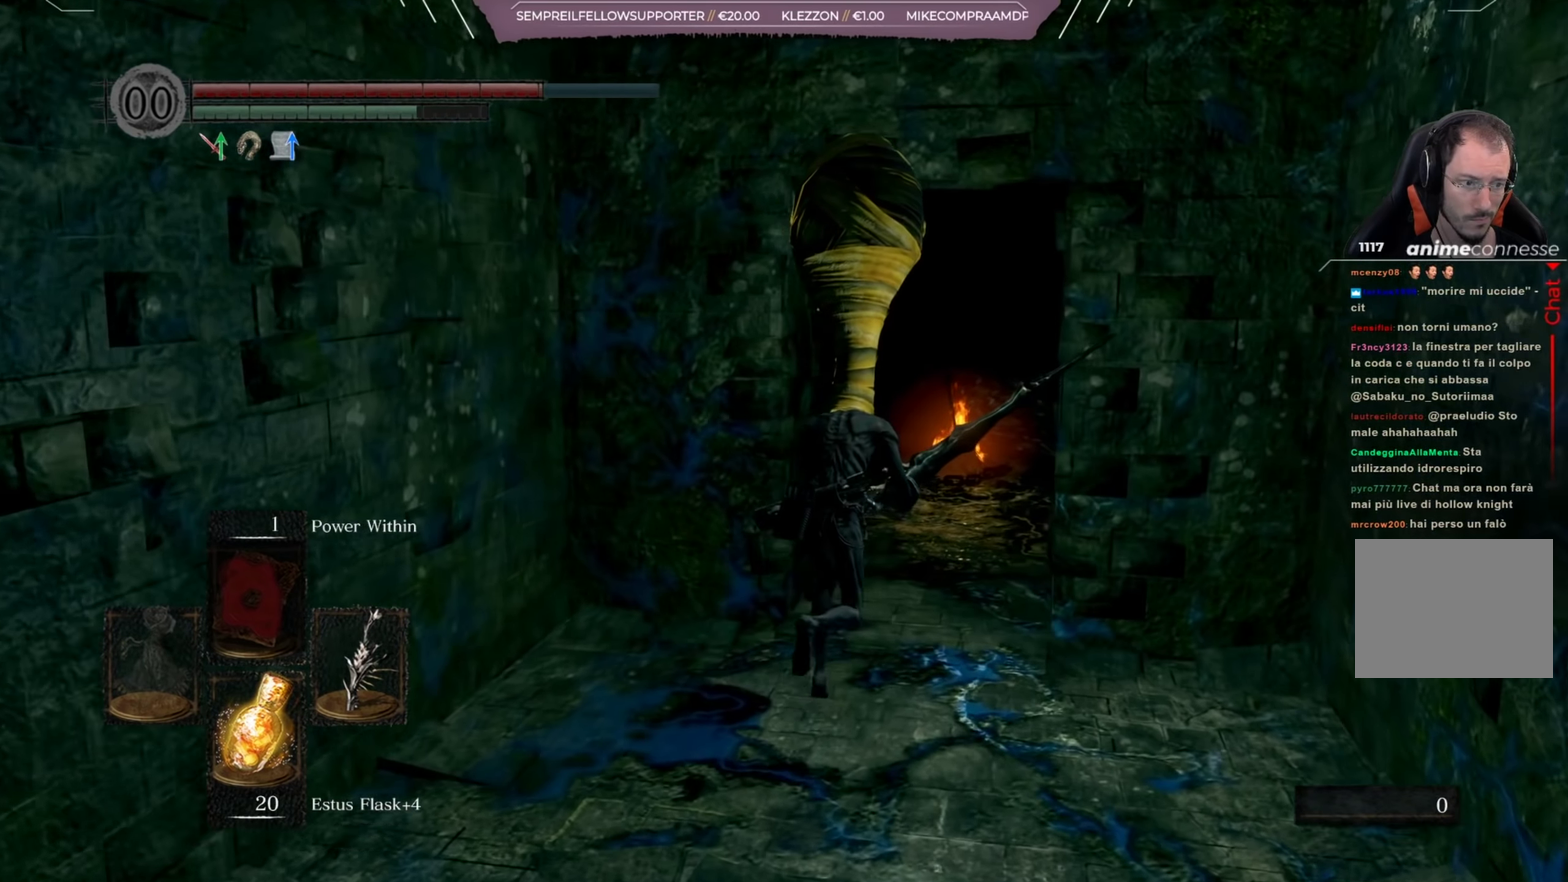
{"dt_ms": 701, "buttons": ["START"], "left_stick": "up", "right_stick": "center", "events": [[351, "B", "up"], [618, "START", "down"]]}
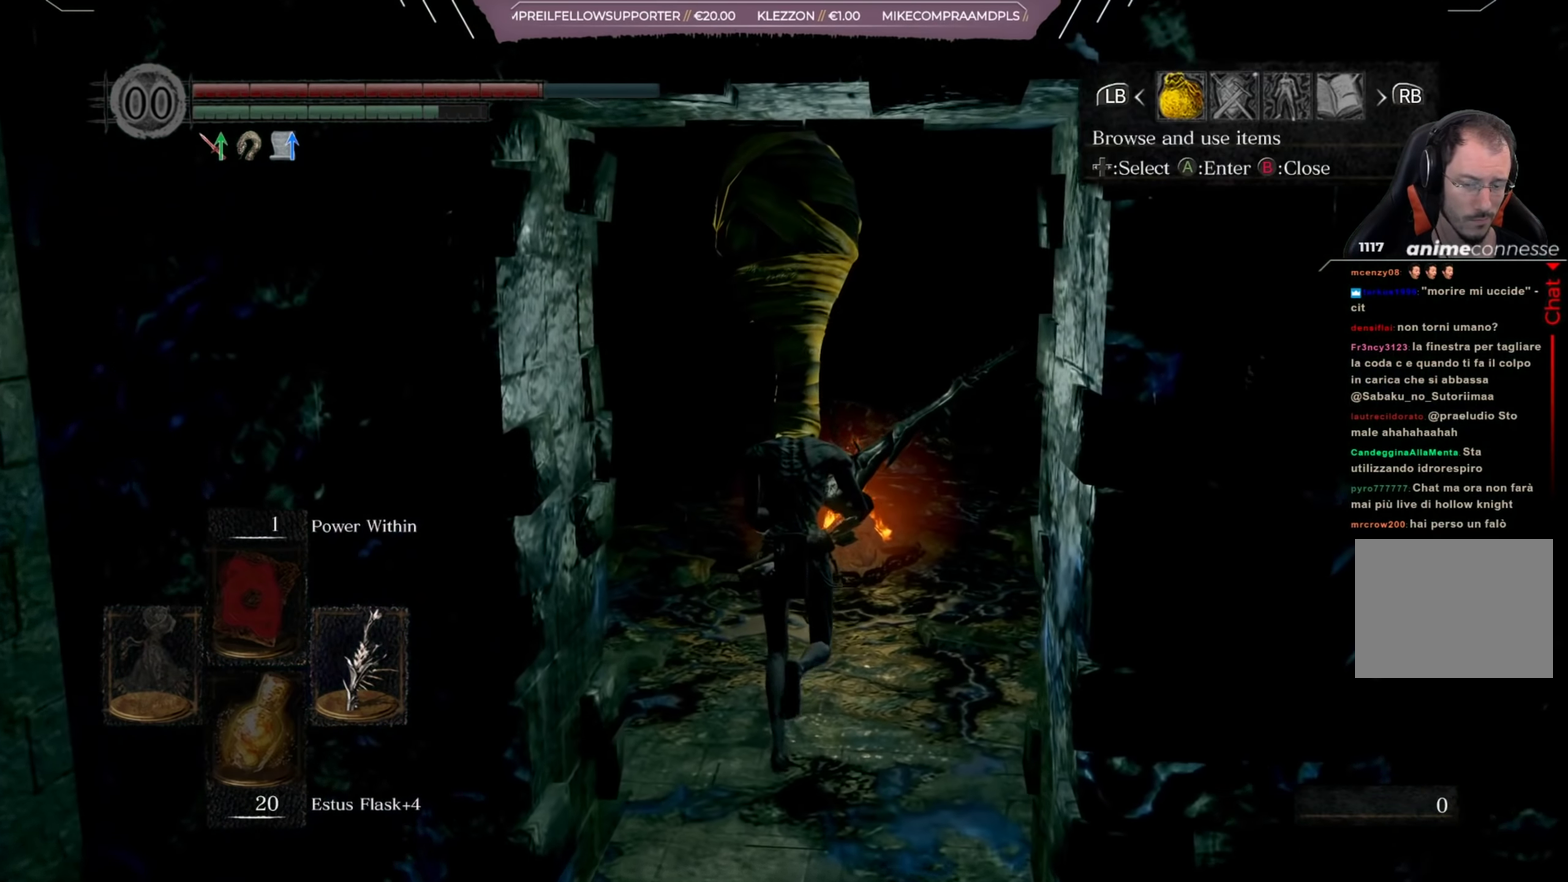
{"dt_ms": 350, "buttons": [], "left_stick": "center", "right_stick": "center", "events": [[17, "START", "up"], [150, "A", "down"], [250, "A", "up"], [267, "left_stick", "center"]]}
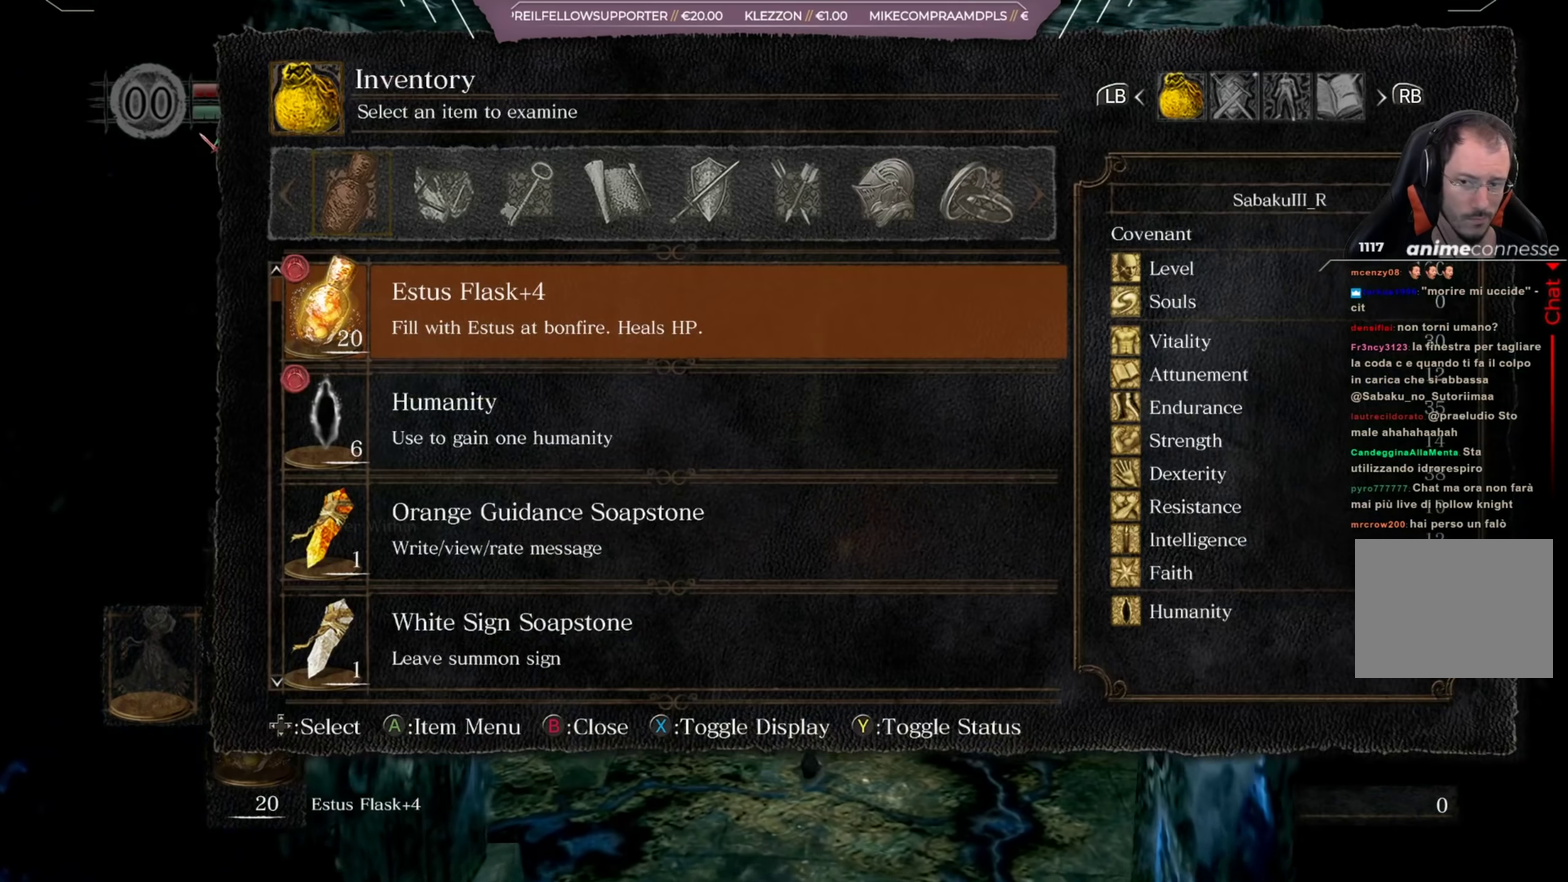
{"dt_ms": 551, "buttons": ["DPAD_DOWN"], "left_stick": "center", "right_stick": "center", "events": [[501, "DPAD_DOWN", "down"]]}
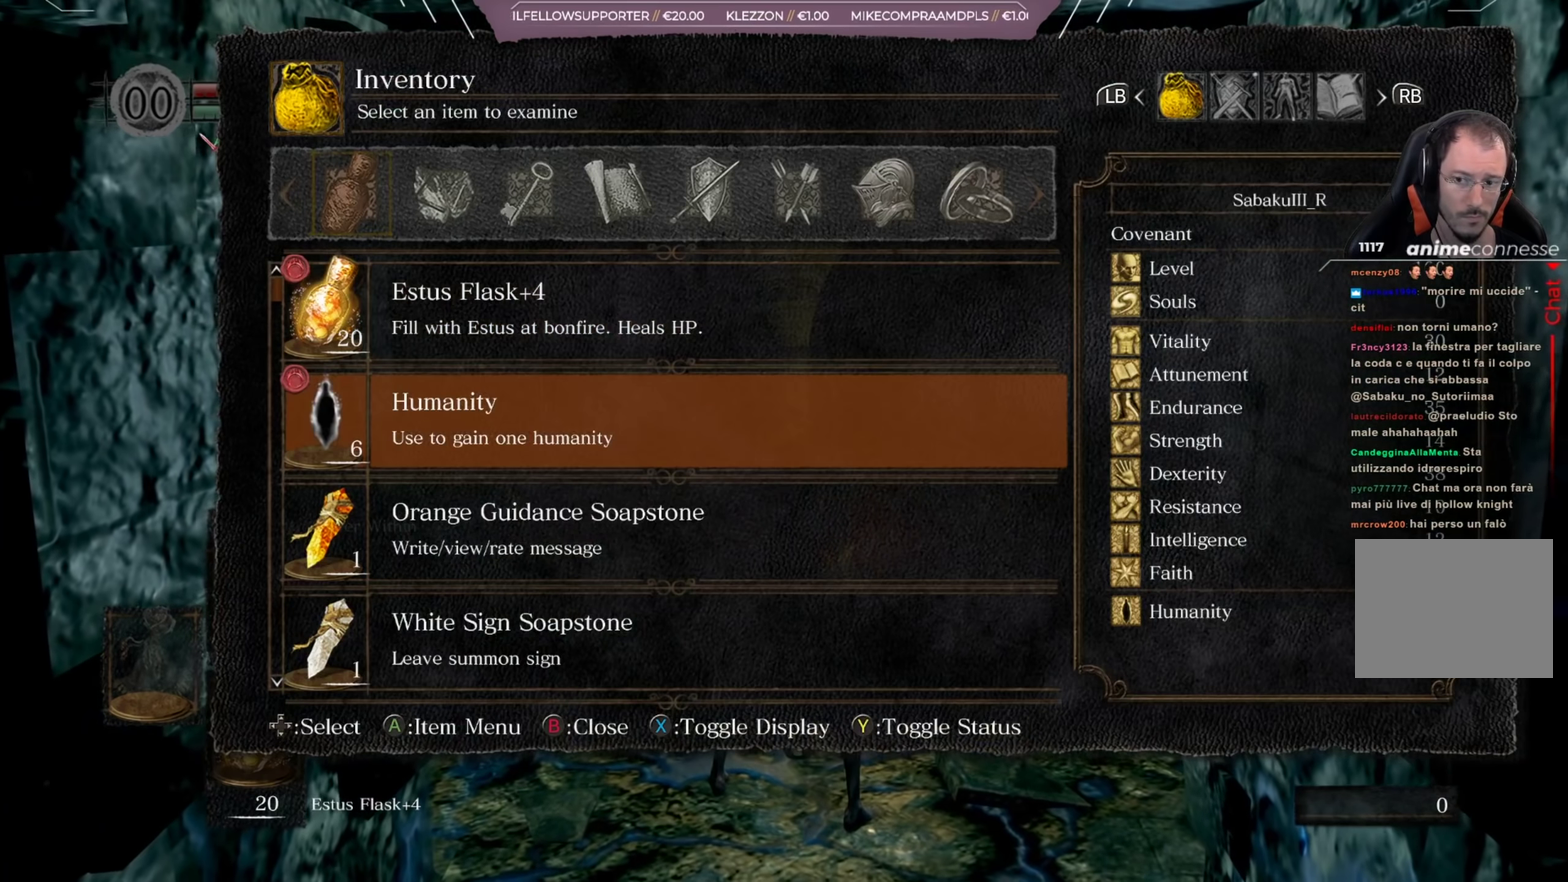
{"dt_ms": 400, "buttons": ["A"], "left_stick": "center", "right_stick": "center", "events": [[17, "DPAD_DOWN", "up"], [150, "A", "down"], [250, "A", "up"], [317, "A", "down"]]}
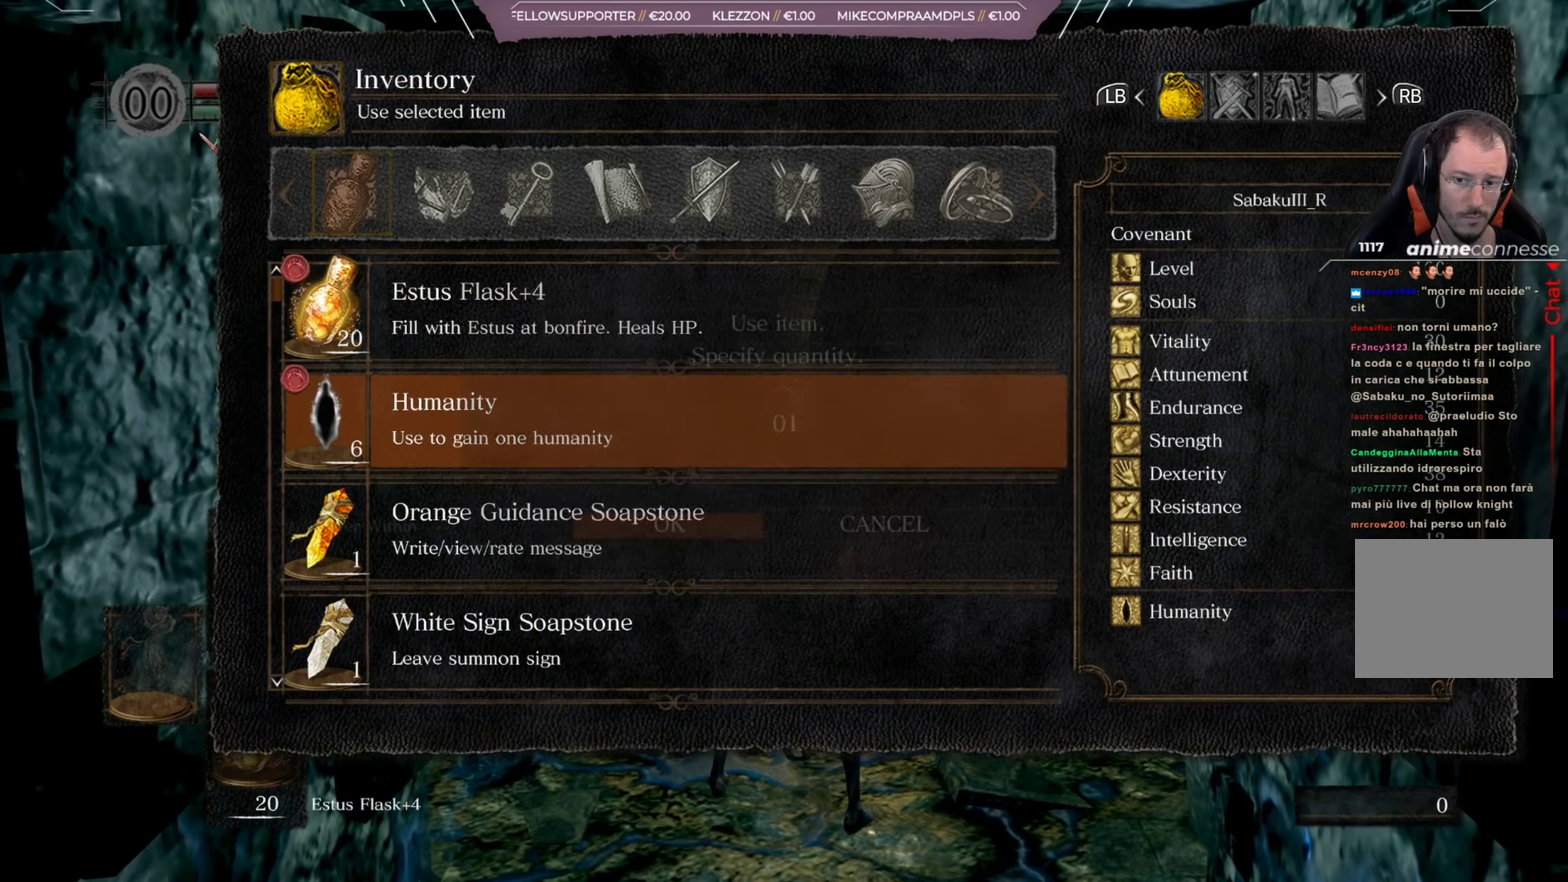
{"dt_ms": 551, "buttons": [], "left_stick": "center", "right_stick": "center", "events": [[17, "A", "up"]]}
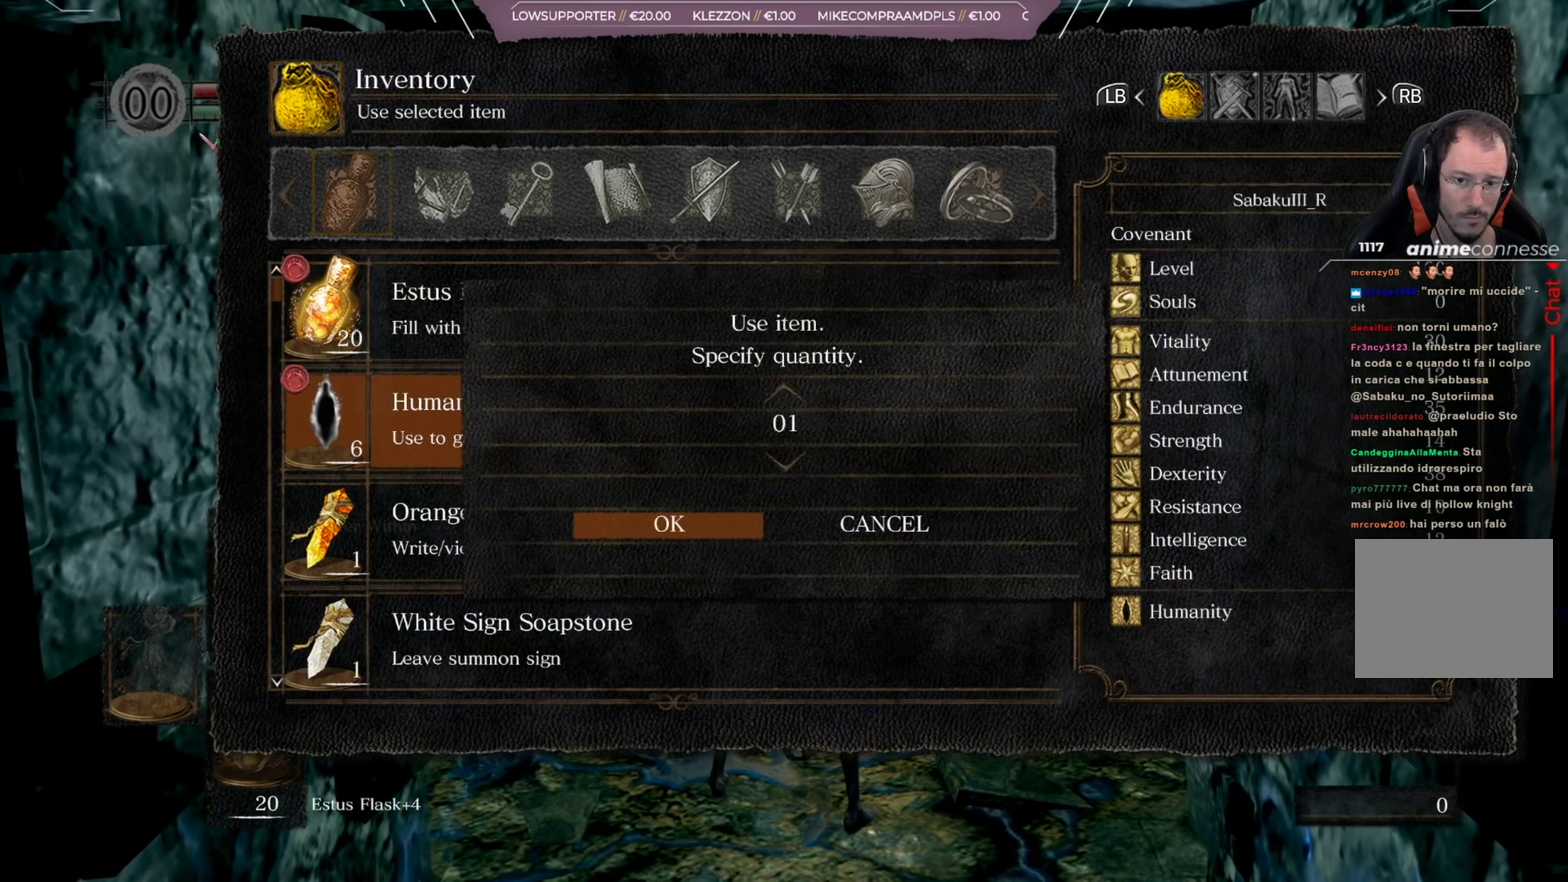
{"dt_ms": 250, "buttons": ["A"], "left_stick": "center", "right_stick": "center", "events": [[33, "DPAD_UP", "down"], [100, "DPAD_UP", "up"], [167, "A", "down"]]}
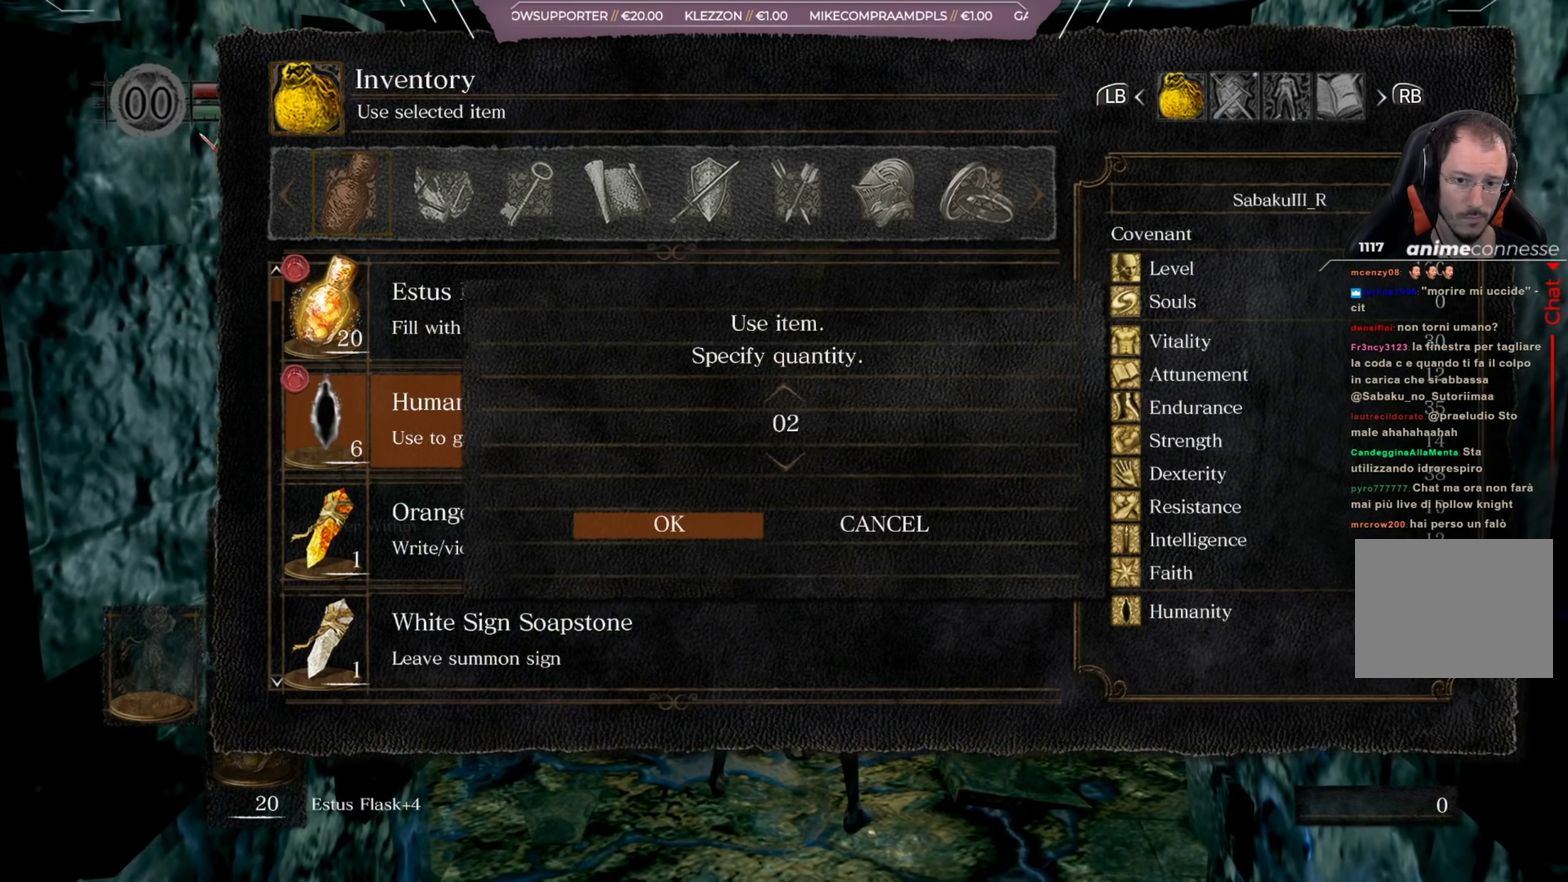
{"dt_ms": 750, "buttons": [], "left_stick": "center", "right_stick": "center", "events": [[17, "A", "up"]]}
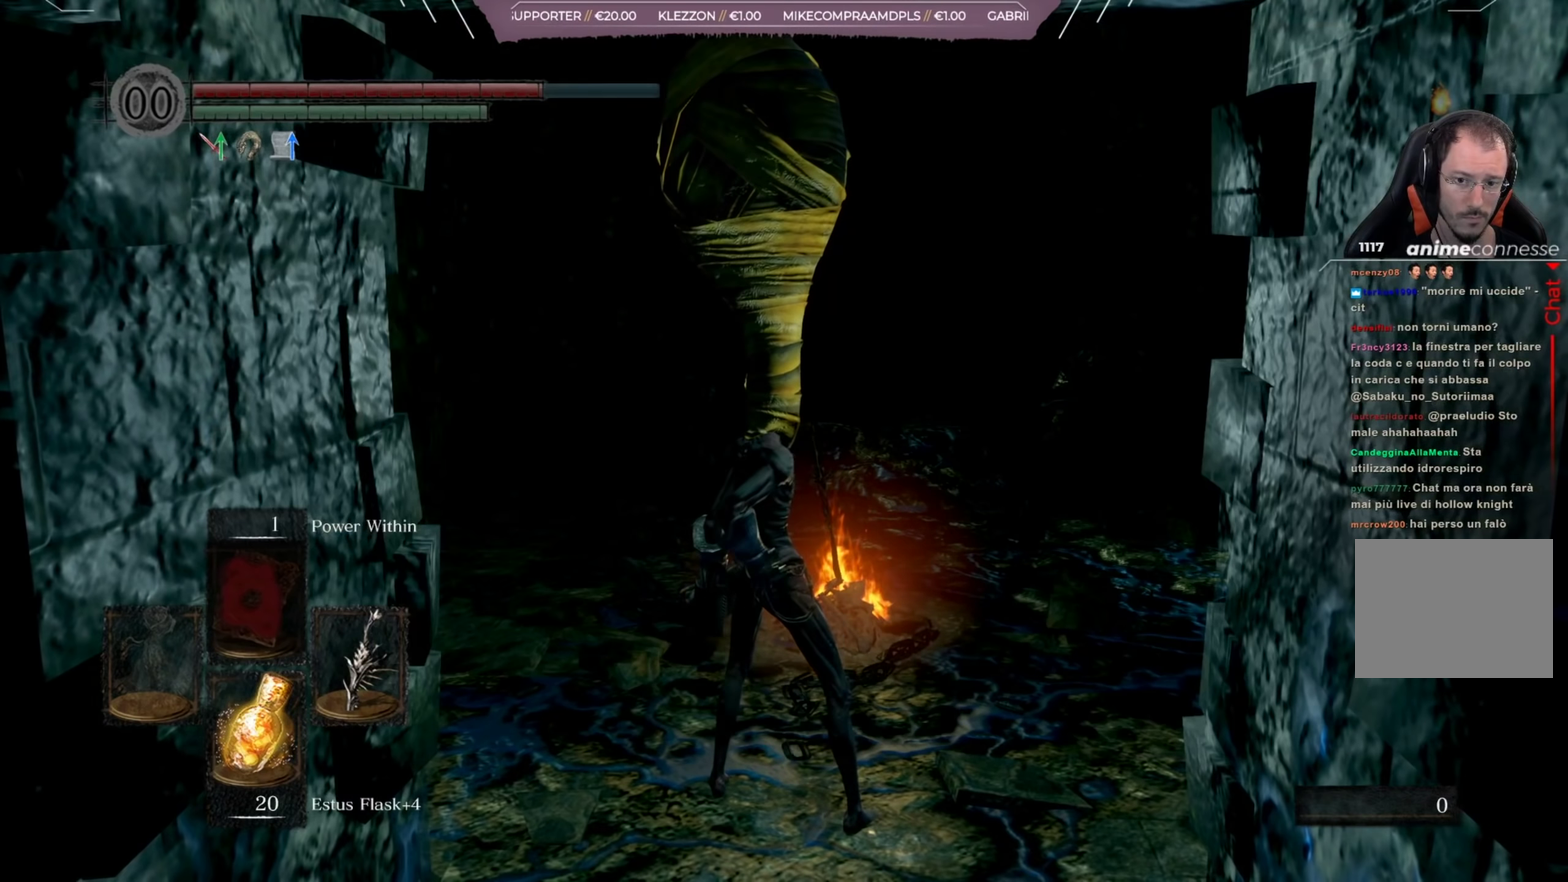
{"dt_ms": 501, "buttons": [], "left_stick": "center", "right_stick": "center", "events": []}
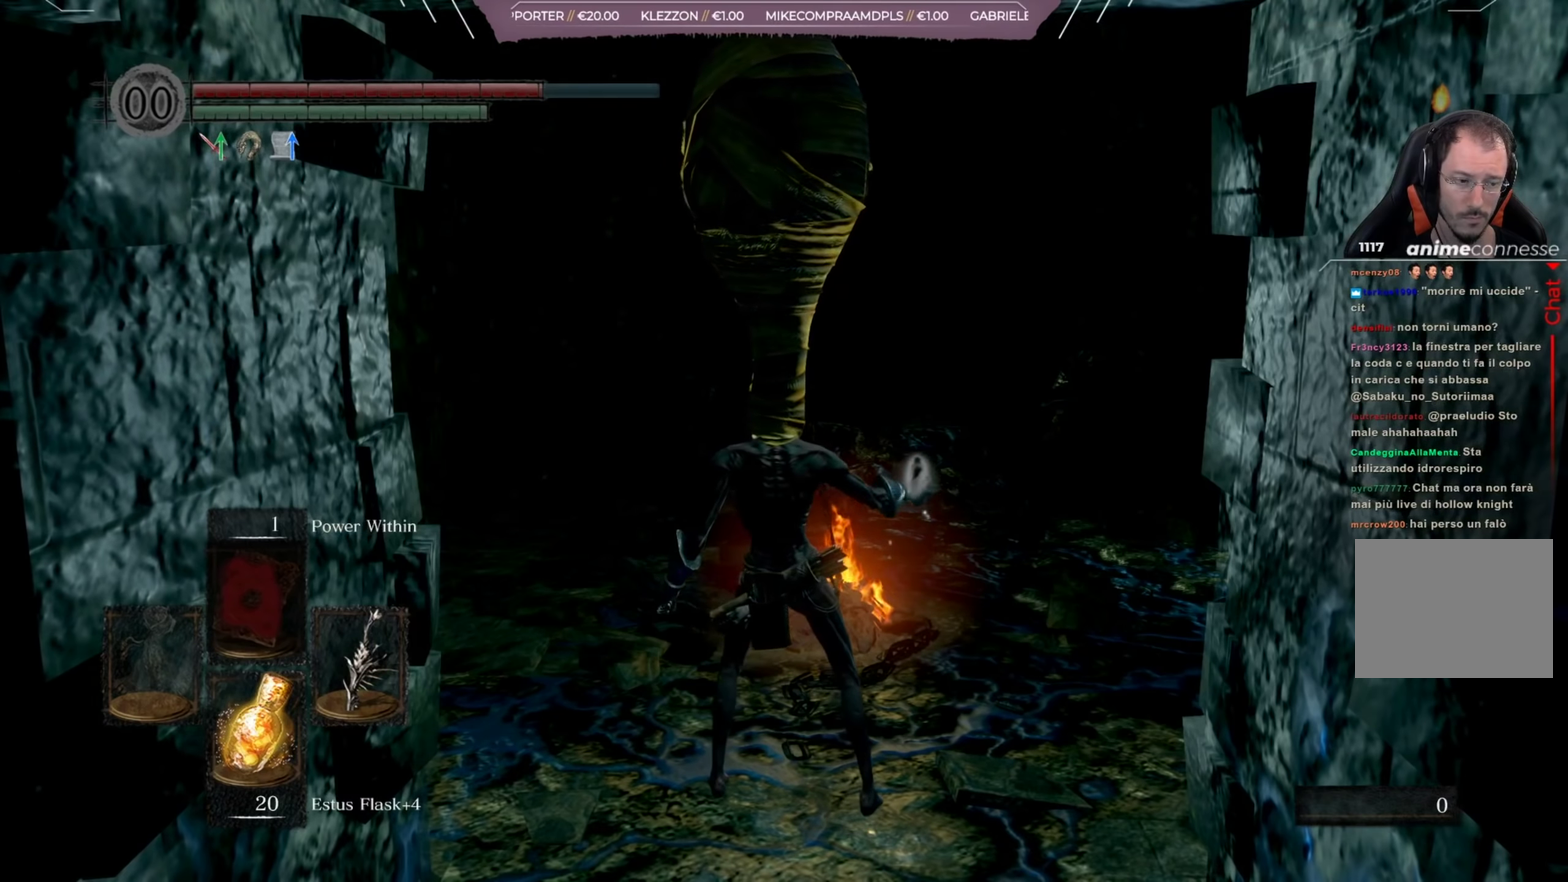
{"dt_ms": 500, "buttons": [], "left_stick": "center", "right_stick": "center", "events": []}
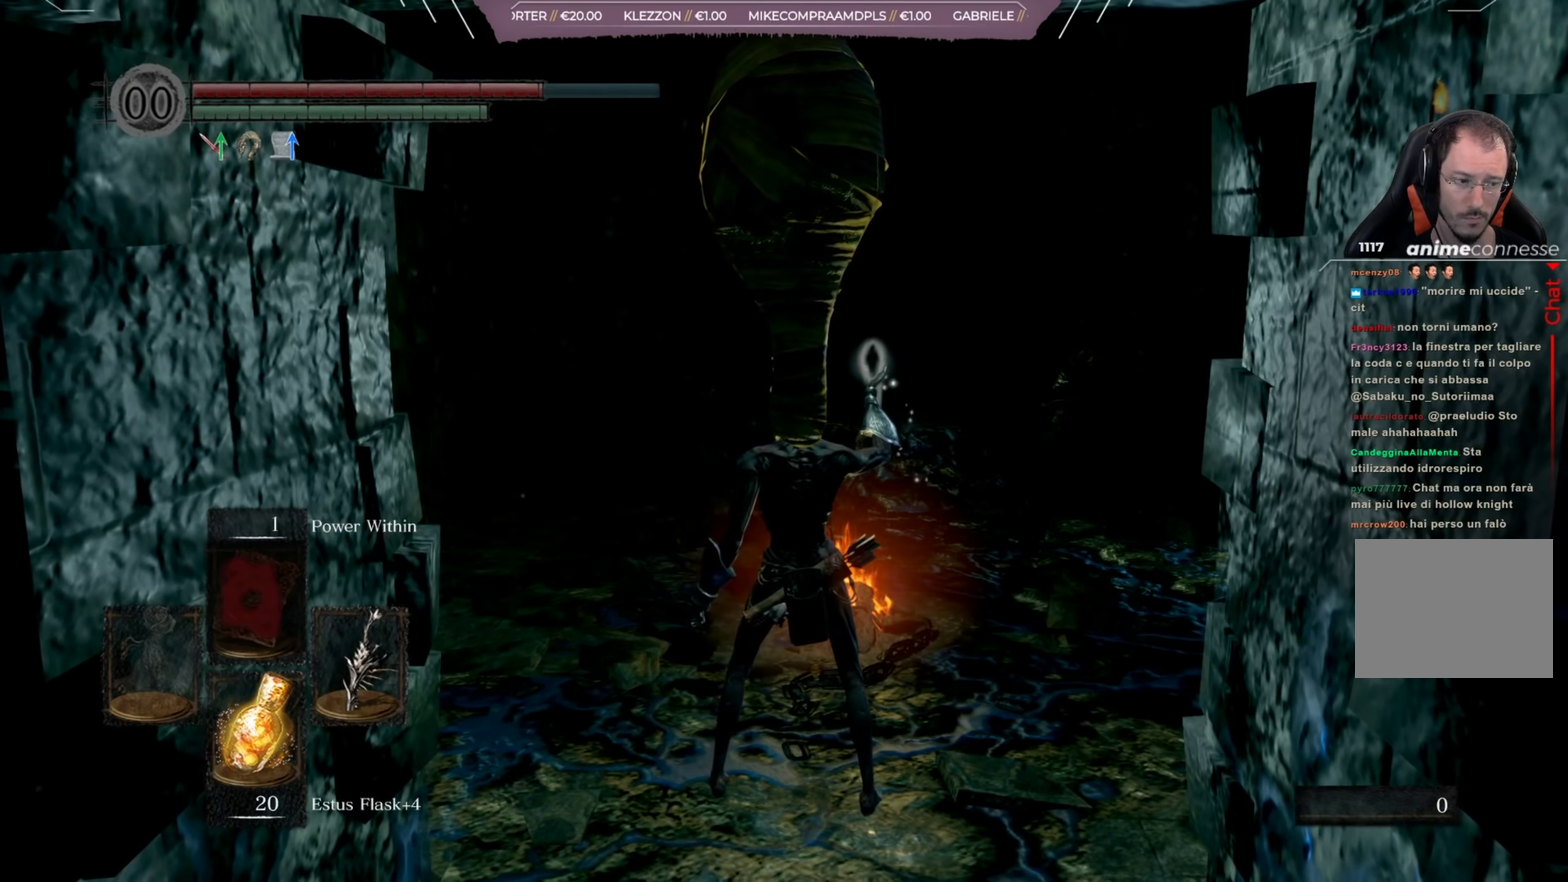
{"dt_ms": 501, "buttons": [], "left_stick": "center", "right_stick": "center", "events": []}
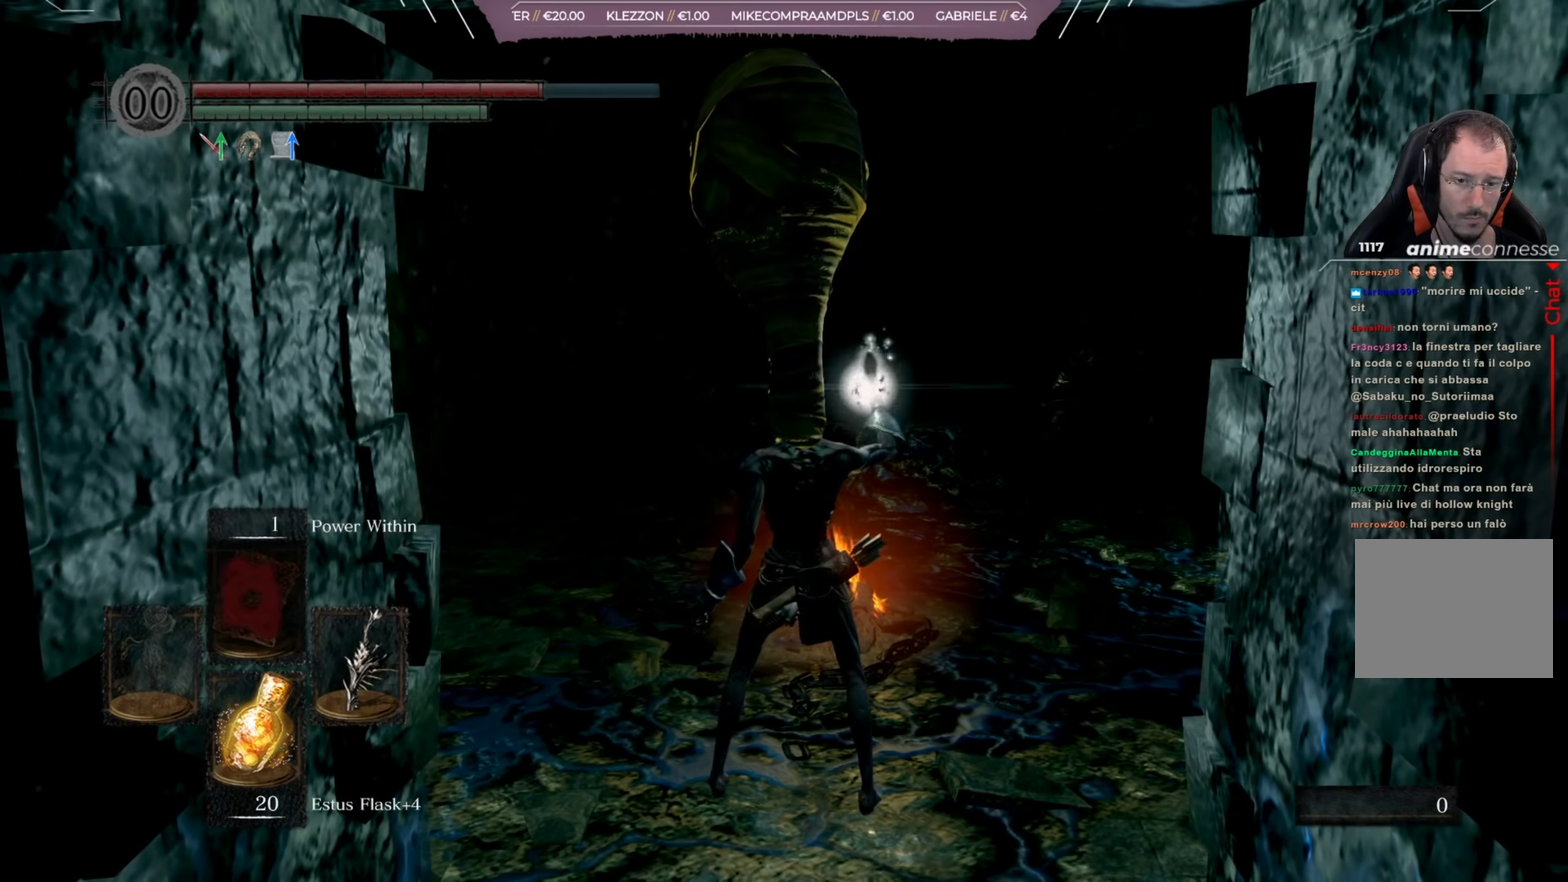
{"dt_ms": 500, "buttons": [], "left_stick": "center", "right_stick": "center", "events": []}
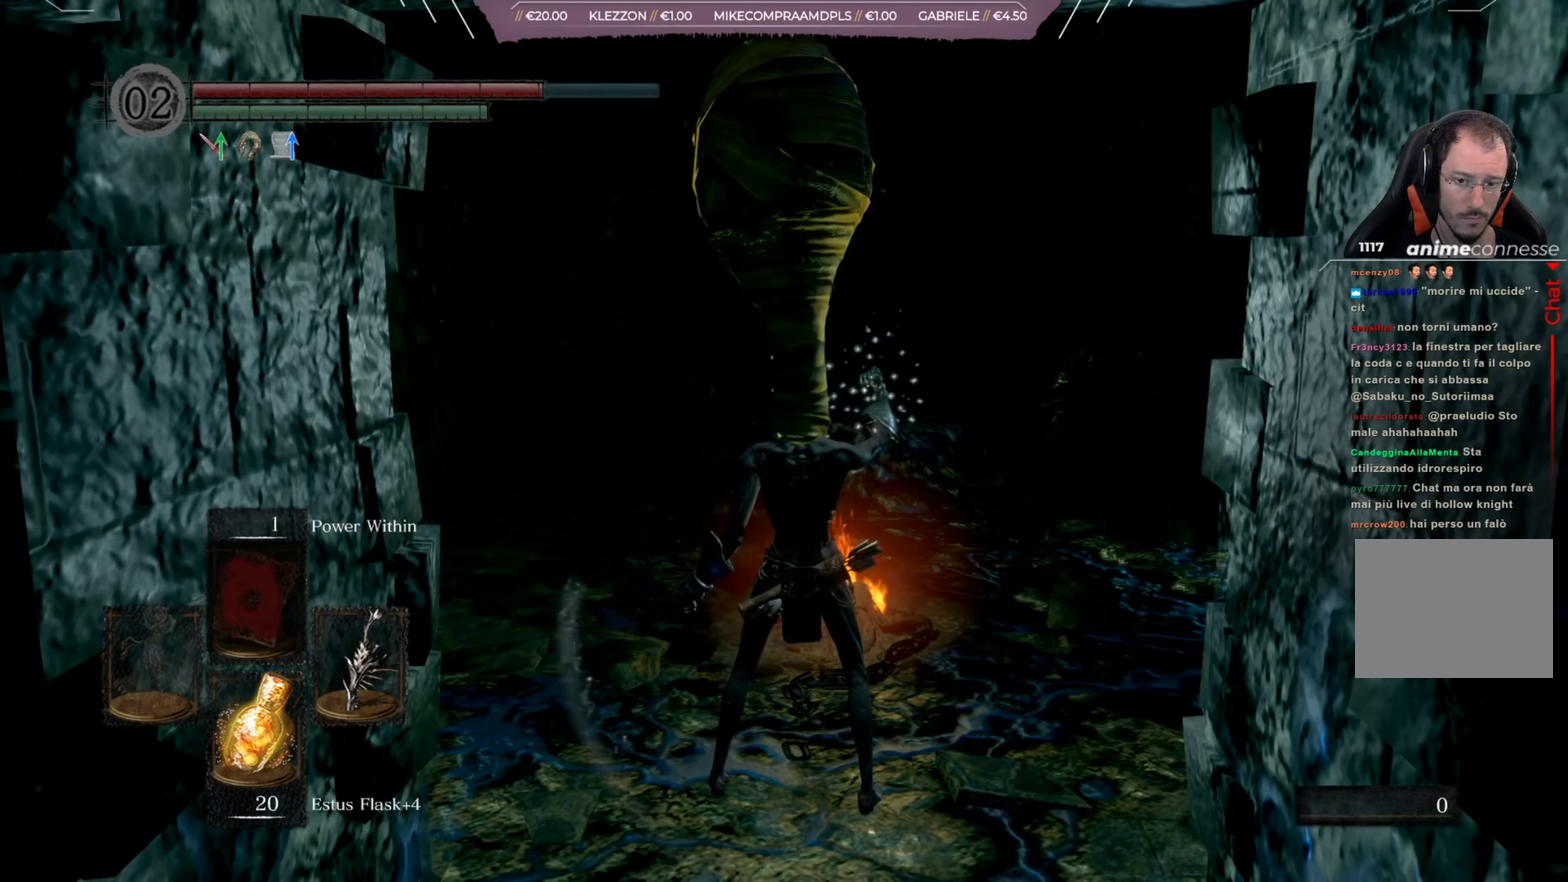
{"dt_ms": 551, "buttons": [], "left_stick": "center", "right_stick": "center", "events": [[367, "right_stick", "left"], [501, "right_stick", "center"]]}
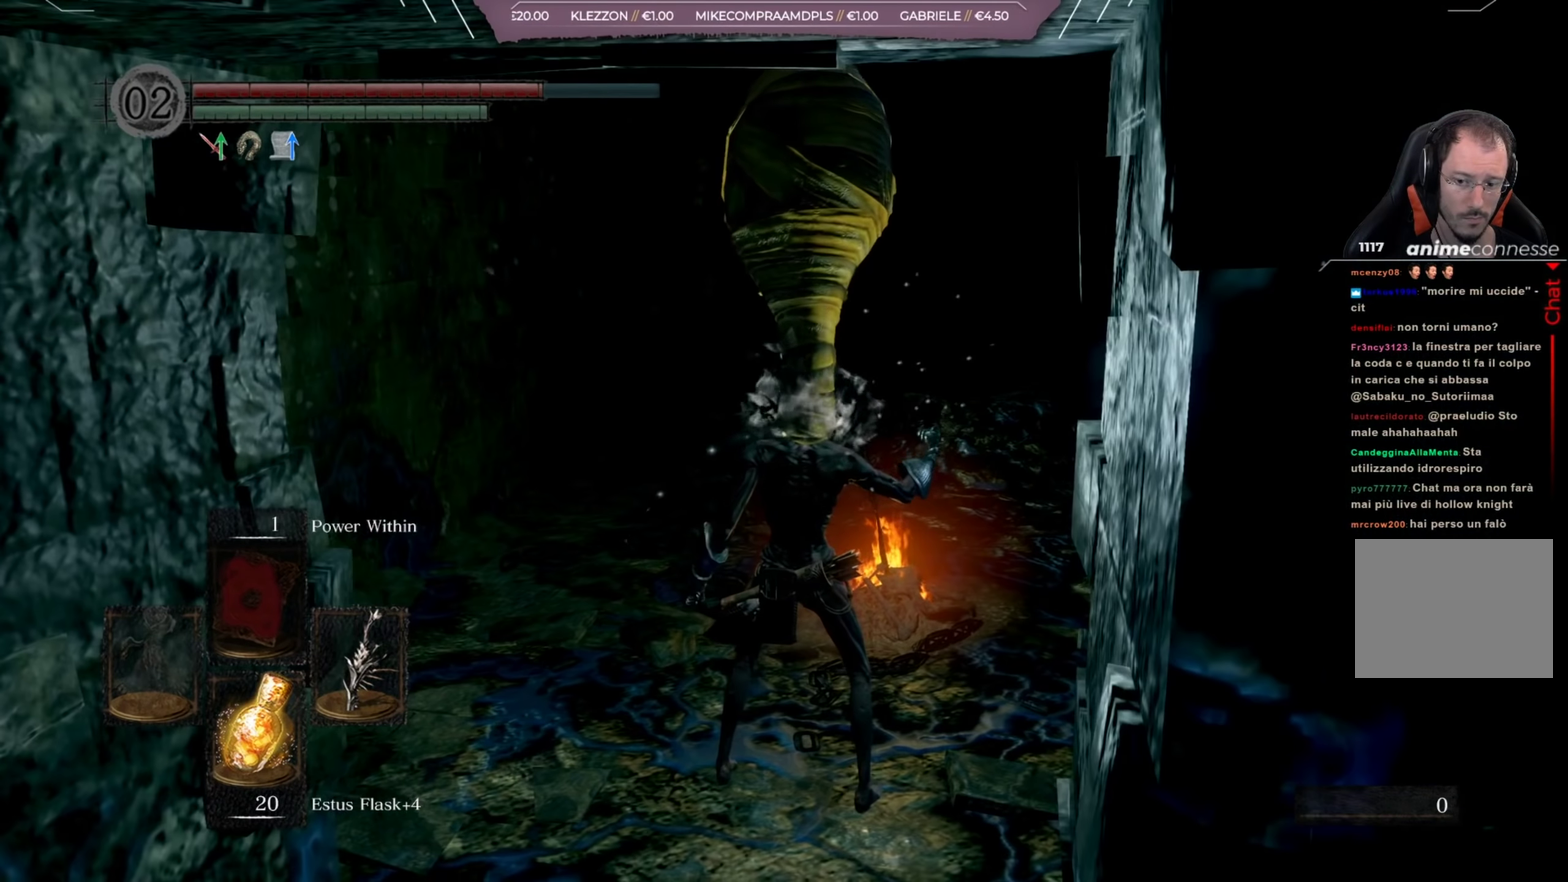
{"dt_ms": 450, "buttons": [], "left_stick": "up", "right_stick": "center", "events": [[400, "left_stick", "up"]]}